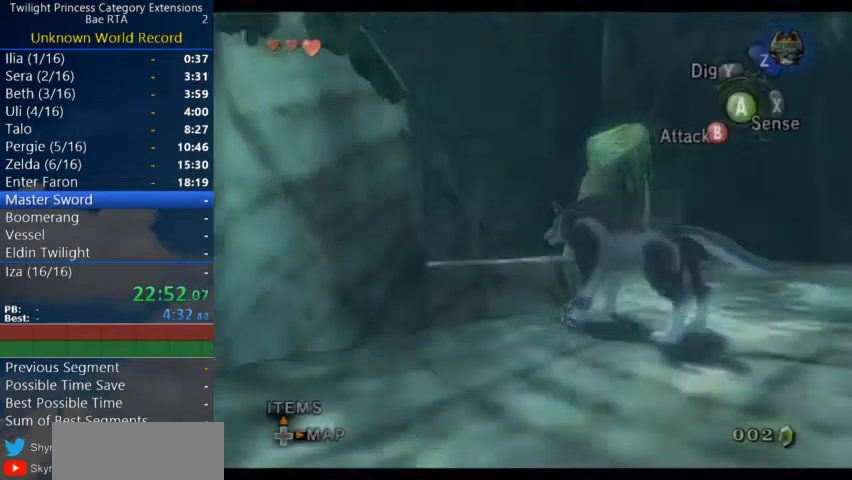
Gameplay with a controller (Nintendo layout); each line is a JSON object with the inputs held at the frame after it. "events" lists button and stick changes between this image and that frame as [ms after this image, input, new state], when the widget could be followed in between. Not read: L3 R3.
{"buttons": ["A"], "left_stick": "up-left", "right_stick": "center", "events": [[133, "left_stick", "up-left"], [367, "A", "down"]]}
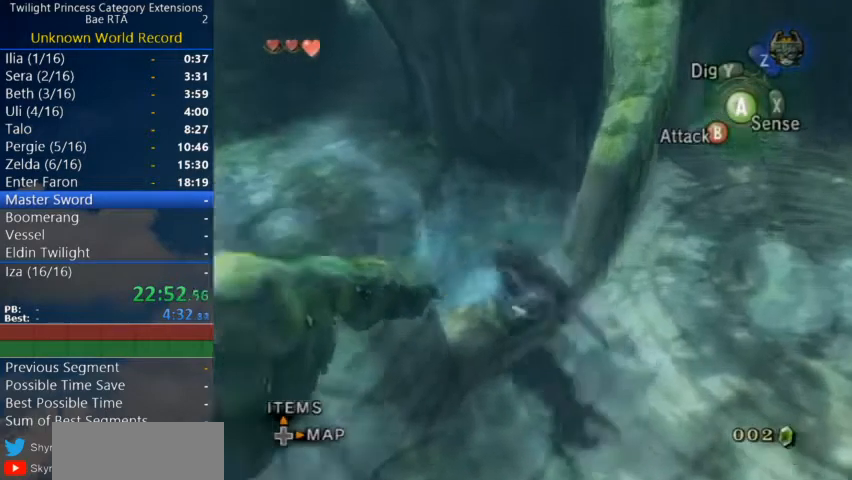
{"buttons": [], "left_stick": "up", "right_stick": "center", "events": [[100, "left_stick", "up"], [200, "A", "up"]]}
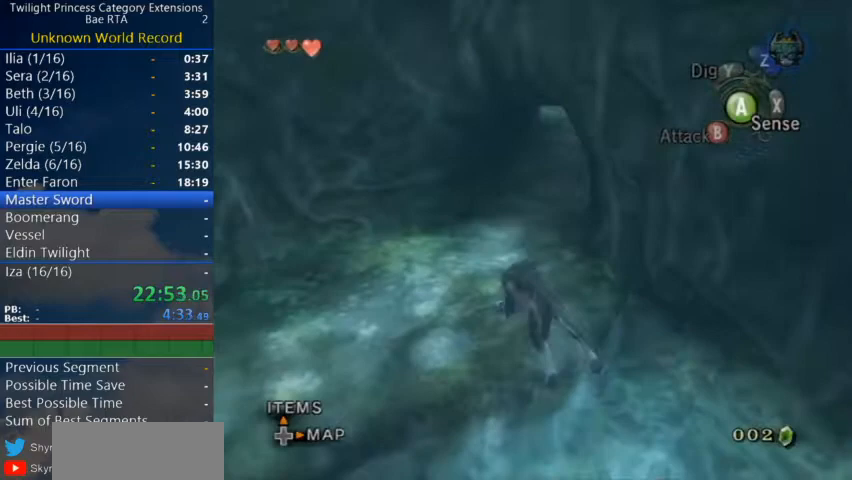
{"buttons": ["A"], "left_stick": "up-right", "right_stick": "center", "events": [[400, "left_stick", "up-right"], [467, "A", "down"]]}
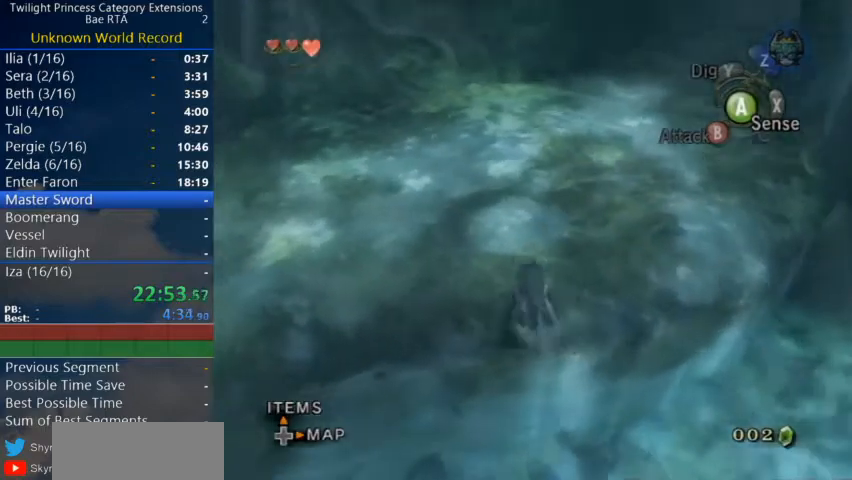
{"buttons": [], "left_stick": "up", "right_stick": "center", "events": [[67, "A", "up"], [100, "A", "down"], [167, "A", "up"], [367, "left_stick", "up"]]}
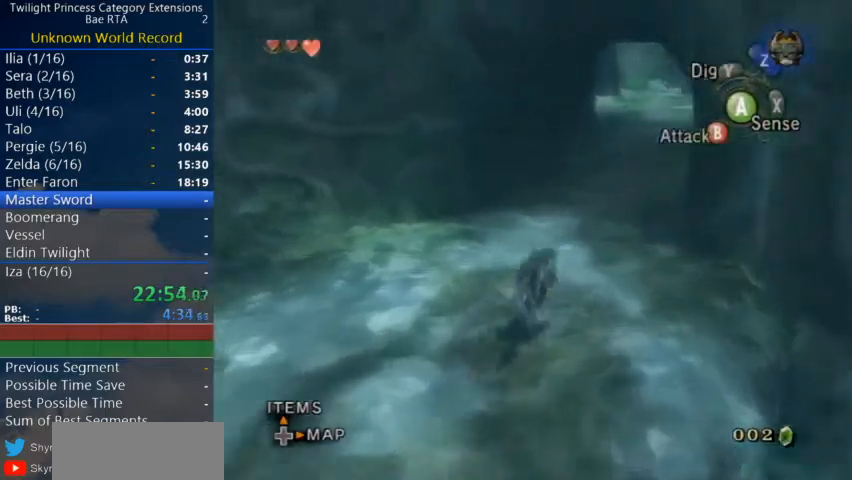
{"buttons": ["A"], "left_stick": "up", "right_stick": "center", "events": [[367, "A", "down"], [433, "A", "up"], [500, "A", "down"]]}
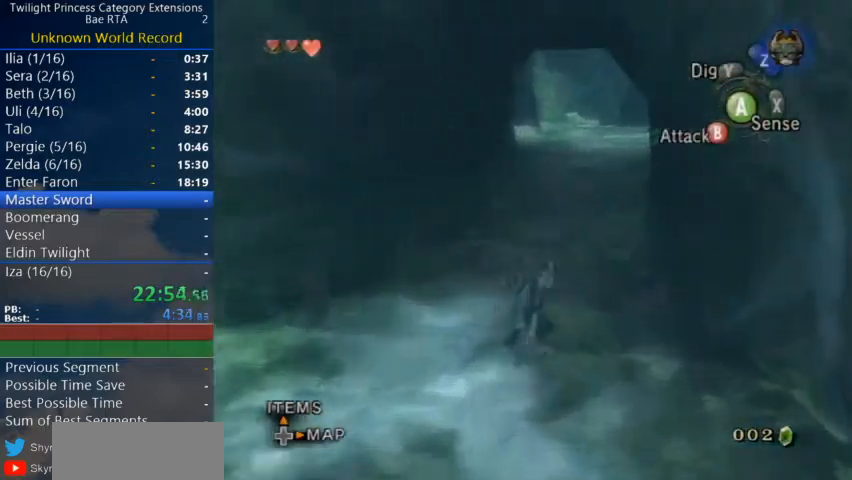
{"buttons": ["A"], "left_stick": "up", "right_stick": "center", "events": [[100, "A", "up"], [133, "A", "down"], [167, "A", "up"], [233, "A", "down"], [300, "A", "up"], [333, "A", "down"], [433, "A", "up"], [467, "A", "down"]]}
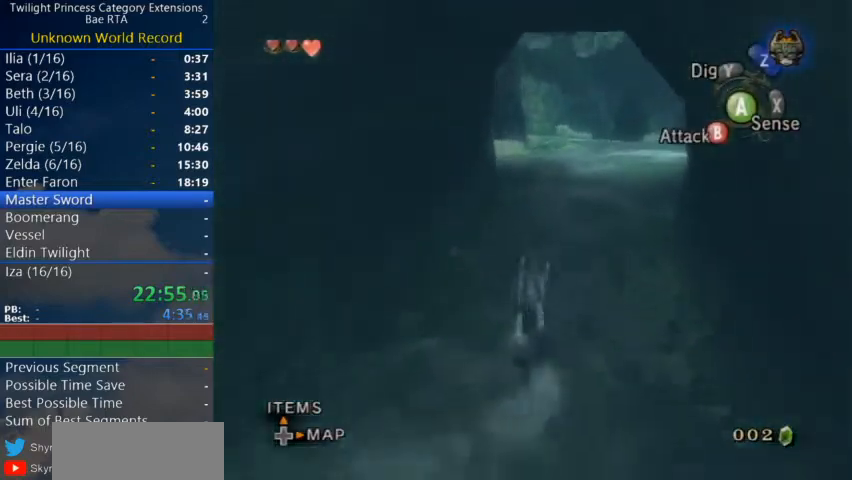
{"buttons": [], "left_stick": "up", "right_stick": "center", "events": [[33, "A", "up"], [67, "A", "down"], [133, "A", "up"], [200, "A", "down"], [233, "A", "up"], [333, "A", "down"], [367, "A", "up"], [400, "A", "down"], [467, "A", "up"]]}
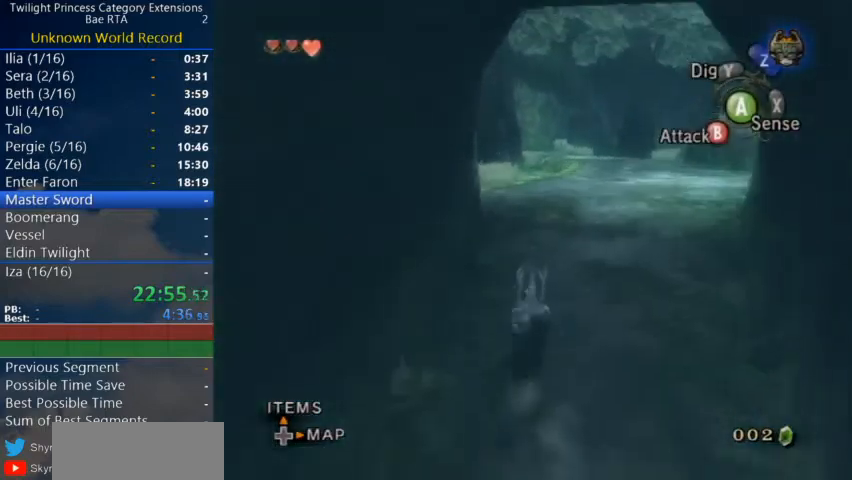
{"buttons": [], "left_stick": "up", "right_stick": "center", "events": [[133, "A", "down"], [200, "A", "up"], [267, "A", "down"], [333, "A", "up"], [367, "A", "down"], [400, "A", "up"]]}
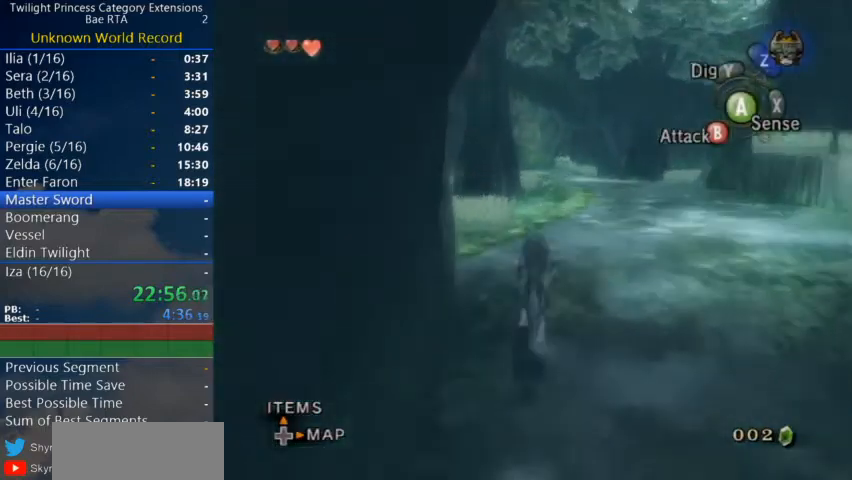
{"buttons": [], "left_stick": "up", "right_stick": "center", "events": [[167, "A", "down"], [200, "A", "up"], [300, "A", "down"], [333, "A", "up"], [400, "A", "down"], [467, "A", "up"]]}
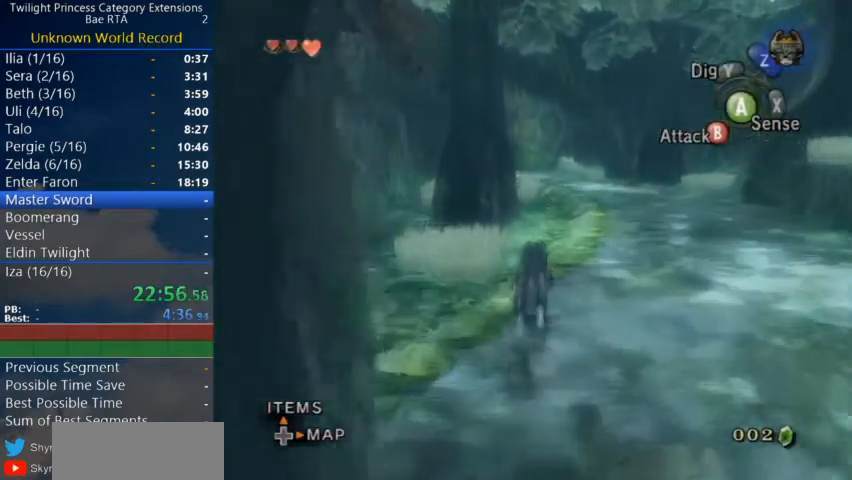
{"buttons": ["A"], "left_stick": "up", "right_stick": "center", "events": [[67, "A", "down"], [100, "A", "up"], [167, "A", "down"], [200, "A", "up"], [300, "A", "down"], [333, "A", "up"], [367, "A", "down"], [433, "A", "up"], [500, "A", "down"]]}
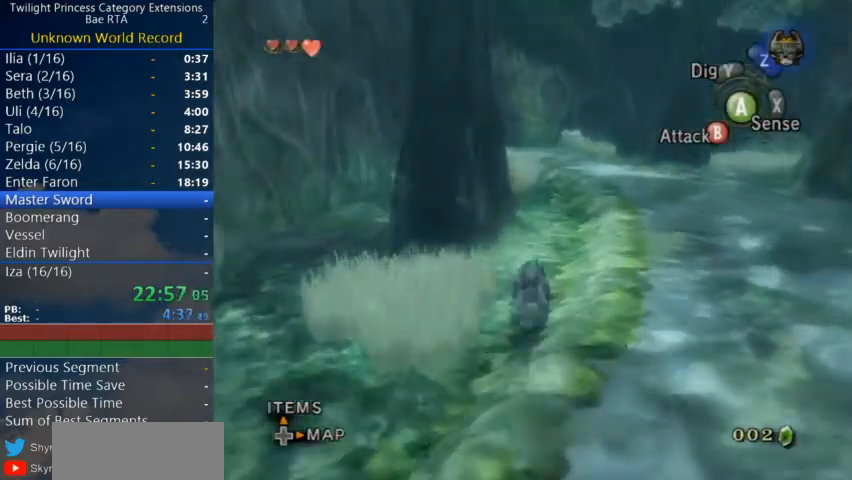
{"buttons": [], "left_stick": "up", "right_stick": "center", "events": [[67, "A", "up"], [133, "A", "down"], [200, "A", "up"], [300, "A", "down"], [333, "A", "up"], [400, "A", "down"], [467, "A", "up"]]}
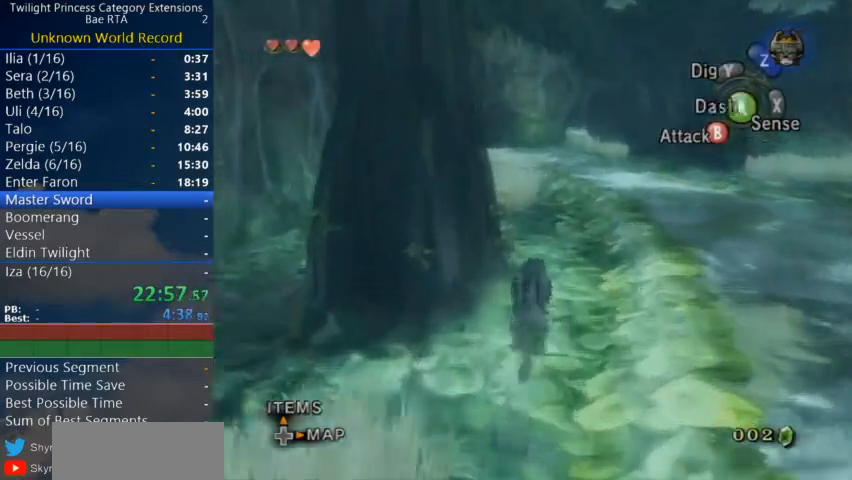
{"buttons": [], "left_stick": "up", "right_stick": "center", "events": [[33, "A", "down"], [100, "A", "up"], [167, "A", "down"], [233, "A", "up"], [300, "A", "down"], [367, "A", "up"], [400, "A", "down"], [467, "A", "up"]]}
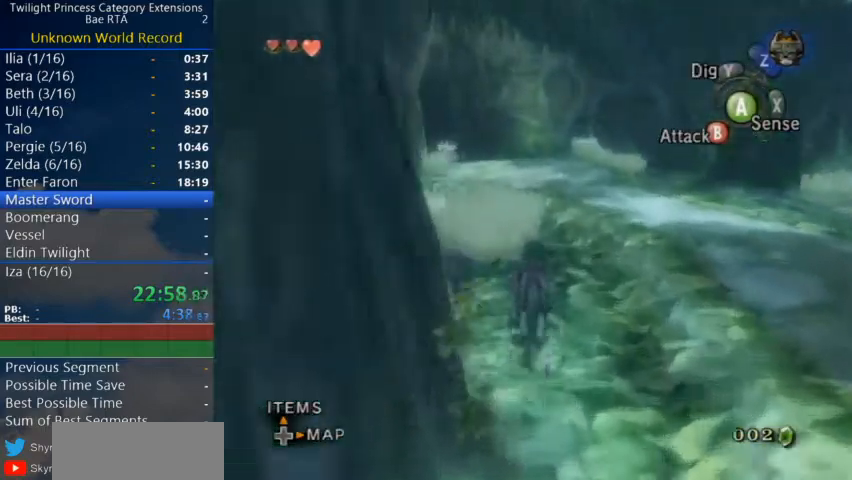
{"buttons": [], "left_stick": "up", "right_stick": "center", "events": [[33, "A", "down"], [67, "A", "up"], [167, "A", "down"], [233, "A", "up"], [333, "A", "down"], [367, "A", "up"], [433, "A", "down"], [467, "A", "up"]]}
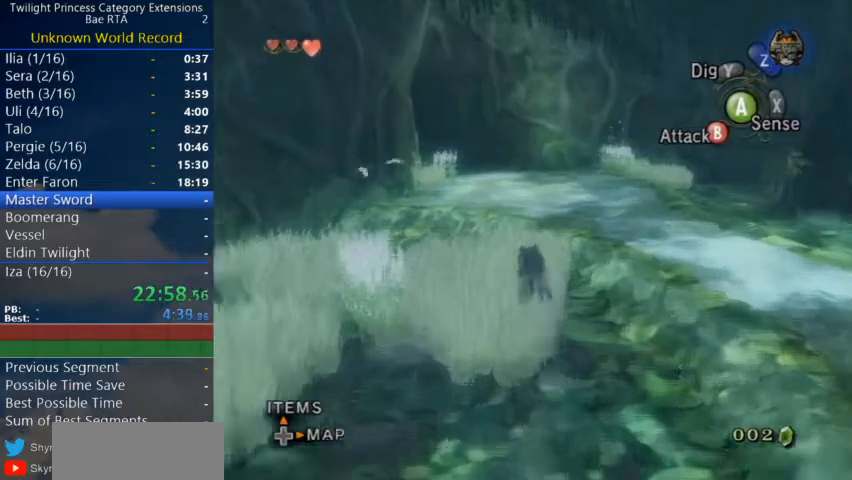
{"buttons": [], "left_stick": "up", "right_stick": "center", "events": [[67, "A", "down"], [100, "A", "up"], [167, "A", "down"], [233, "A", "up"], [300, "A", "down"], [367, "A", "up"], [433, "A", "down"], [500, "A", "up"]]}
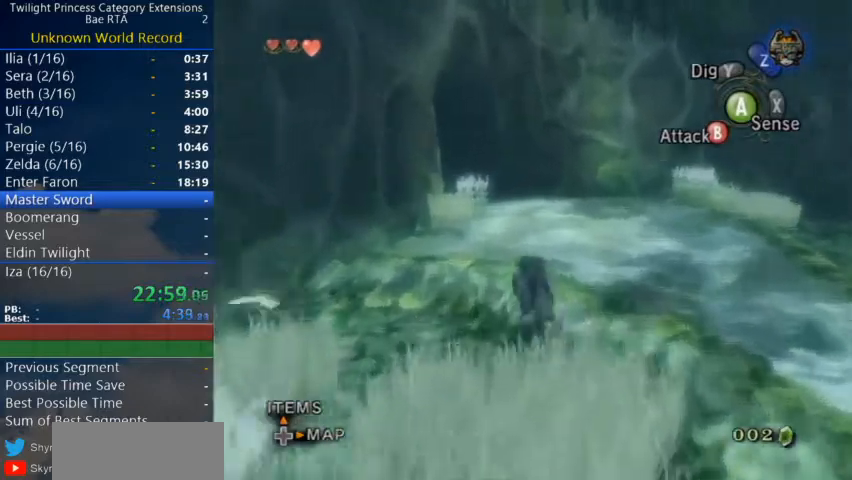
{"buttons": [], "left_stick": "up", "right_stick": "center", "events": [[67, "A", "down"], [100, "A", "up"], [200, "A", "down"], [267, "A", "up"], [333, "A", "down"], [400, "A", "up"], [433, "A", "down"], [500, "A", "up"]]}
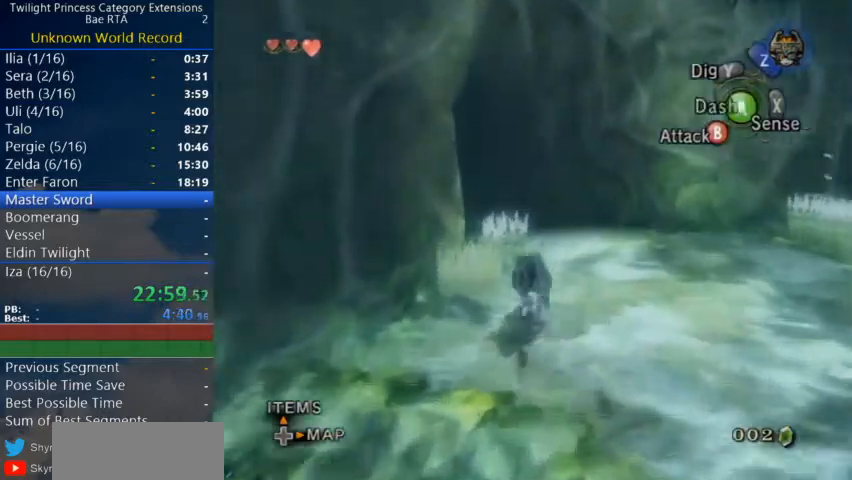
{"buttons": [], "left_stick": "up-left", "right_stick": "center", "events": [[67, "A", "down"], [233, "A", "up"], [300, "A", "down"], [333, "A", "up"], [367, "left_stick", "up-left"]]}
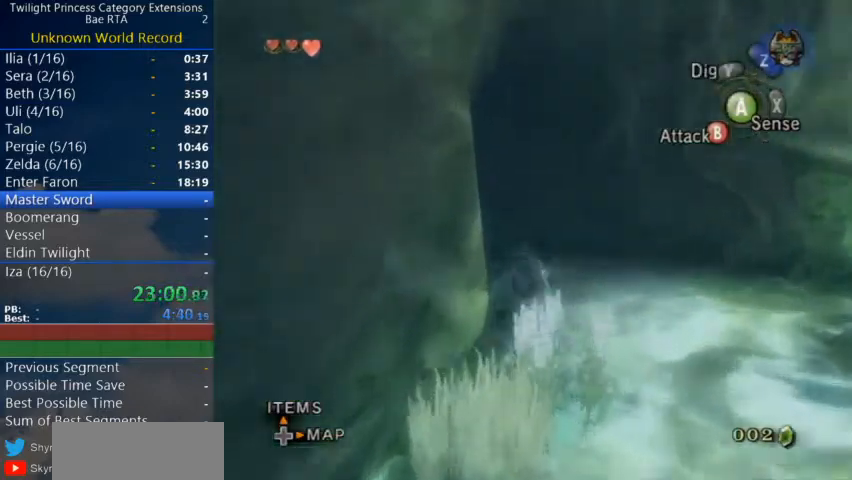
{"buttons": [], "left_stick": "up", "right_stick": "center", "events": [[67, "right_stick", "right"], [233, "left_stick", "up"], [300, "right_stick", "center"], [433, "A", "down"], [500, "A", "up"]]}
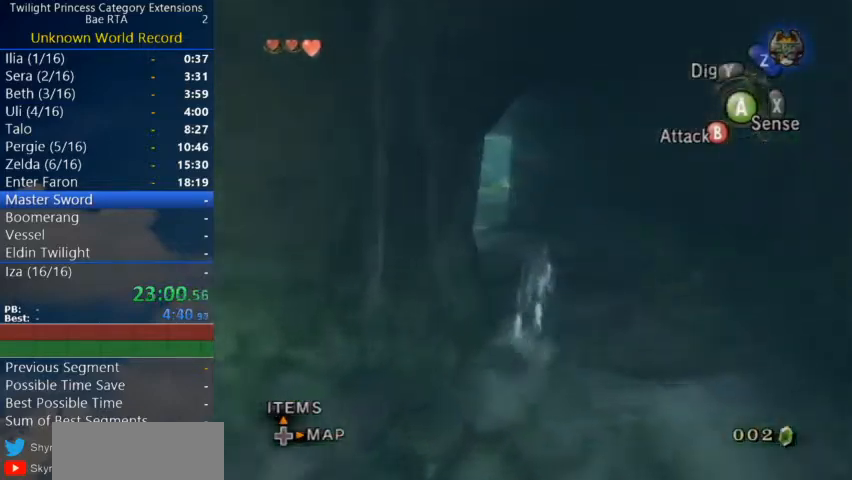
{"buttons": [], "left_stick": "up", "right_stick": "center", "events": [[33, "A", "down"], [100, "A", "up"], [200, "A", "down"], [233, "A", "up"], [300, "A", "down"], [367, "A", "up"]]}
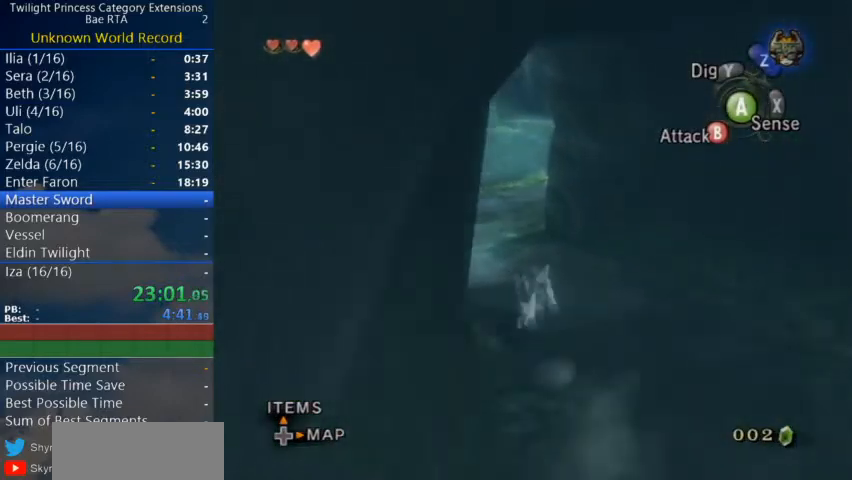
{"buttons": [], "left_stick": "up", "right_stick": "center", "events": [[67, "A", "down"], [100, "A", "up"], [167, "A", "down"], [233, "A", "up"], [300, "A", "down"], [367, "A", "up"], [467, "A", "down"], [500, "A", "up"]]}
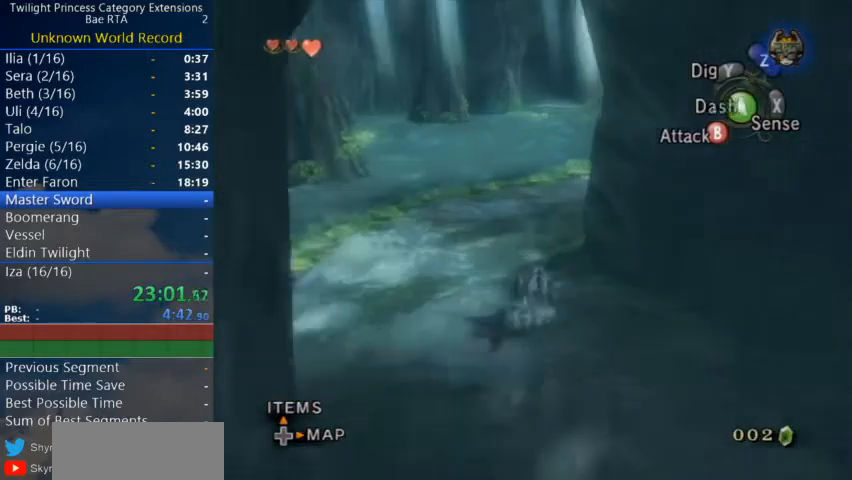
{"buttons": [], "left_stick": "up", "right_stick": "center", "events": [[33, "A", "down"], [133, "A", "up"], [200, "A", "down"], [233, "A", "up"], [333, "A", "down"], [367, "A", "up"]]}
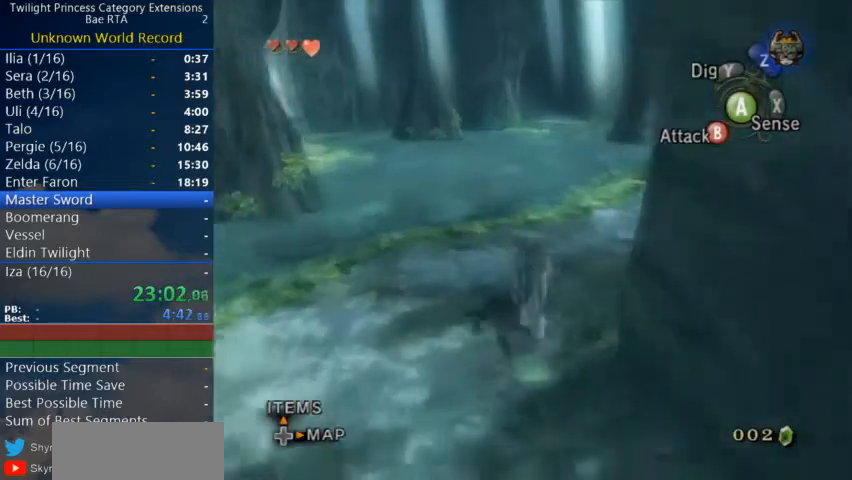
{"buttons": [], "left_stick": "up", "right_stick": "center", "events": []}
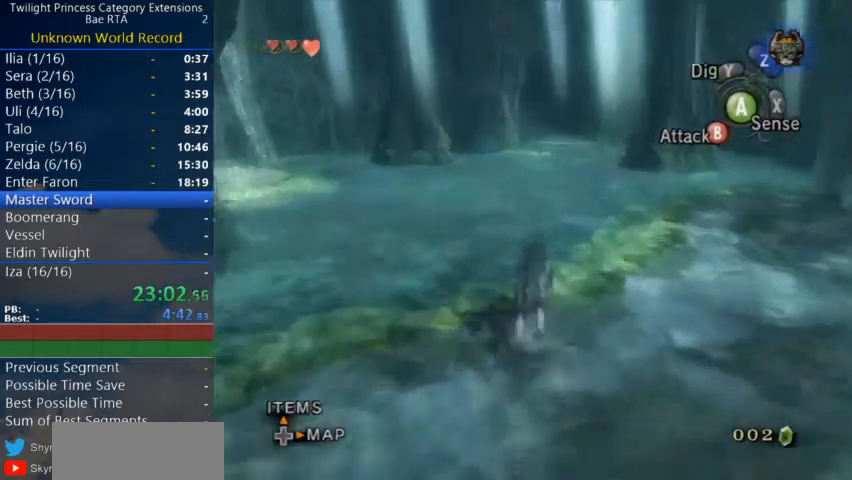
{"buttons": ["A"], "left_stick": "up", "right_stick": "center", "events": [[467, "A", "down"]]}
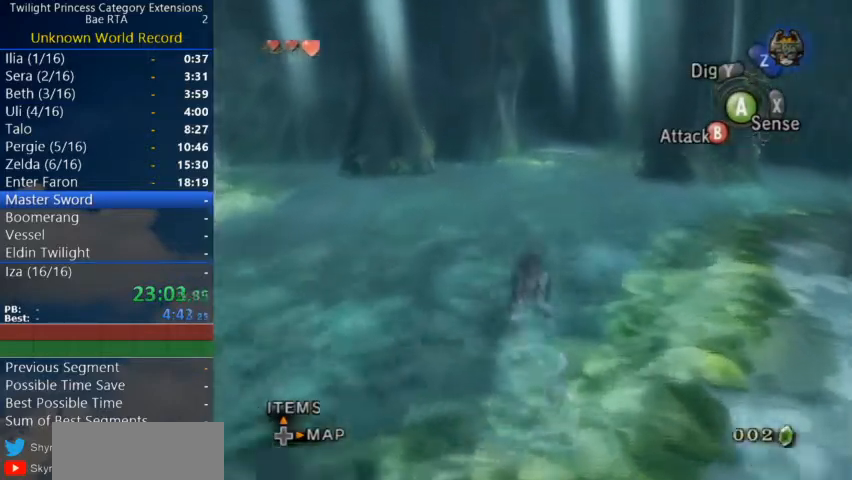
{"buttons": [], "left_stick": "up", "right_stick": "center", "events": [[33, "A", "up"], [100, "A", "down"], [167, "A", "up"], [200, "A", "down"], [300, "A", "up"], [367, "A", "down"], [400, "A", "up"], [433, "A", "down"], [500, "A", "up"]]}
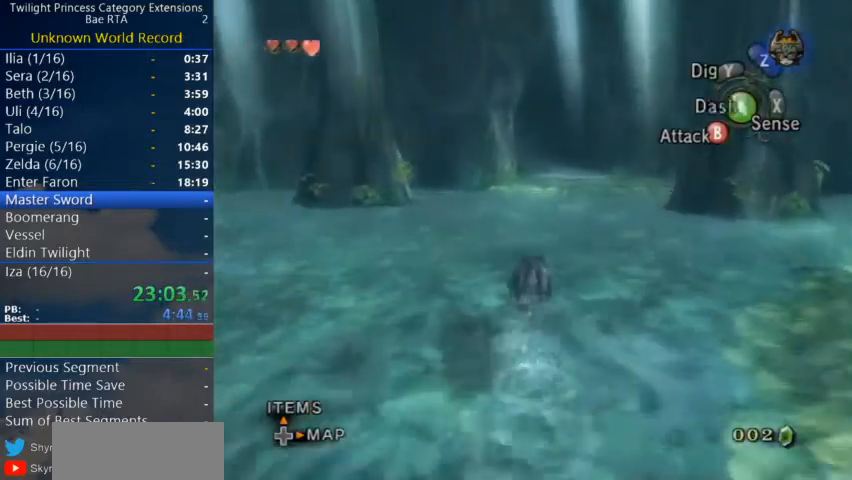
{"buttons": [], "left_stick": "up", "right_stick": "center", "events": [[100, "A", "down"], [167, "A", "up"], [200, "A", "down"], [300, "A", "up"], [367, "A", "down"], [400, "A", "up"], [467, "A", "down"], [500, "A", "up"]]}
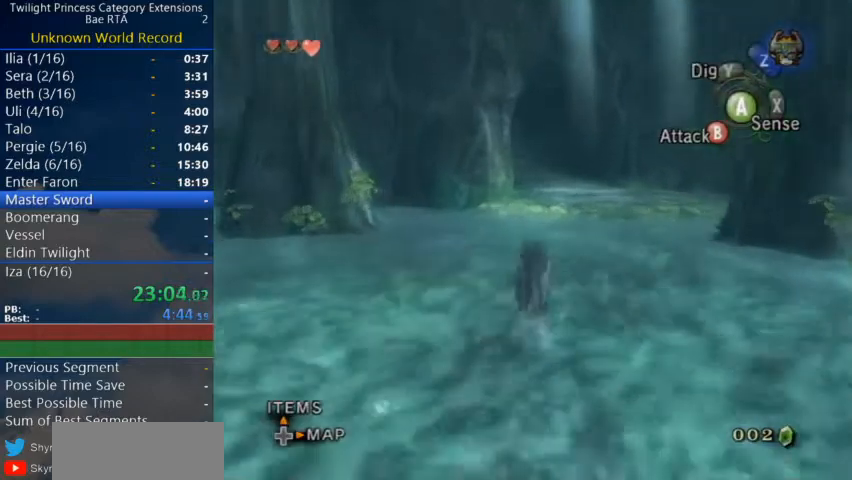
{"buttons": [], "left_stick": "up", "right_stick": "center", "events": [[100, "A", "down"], [133, "A", "up"], [200, "A", "down"], [267, "A", "up"], [333, "A", "down"], [367, "A", "up"]]}